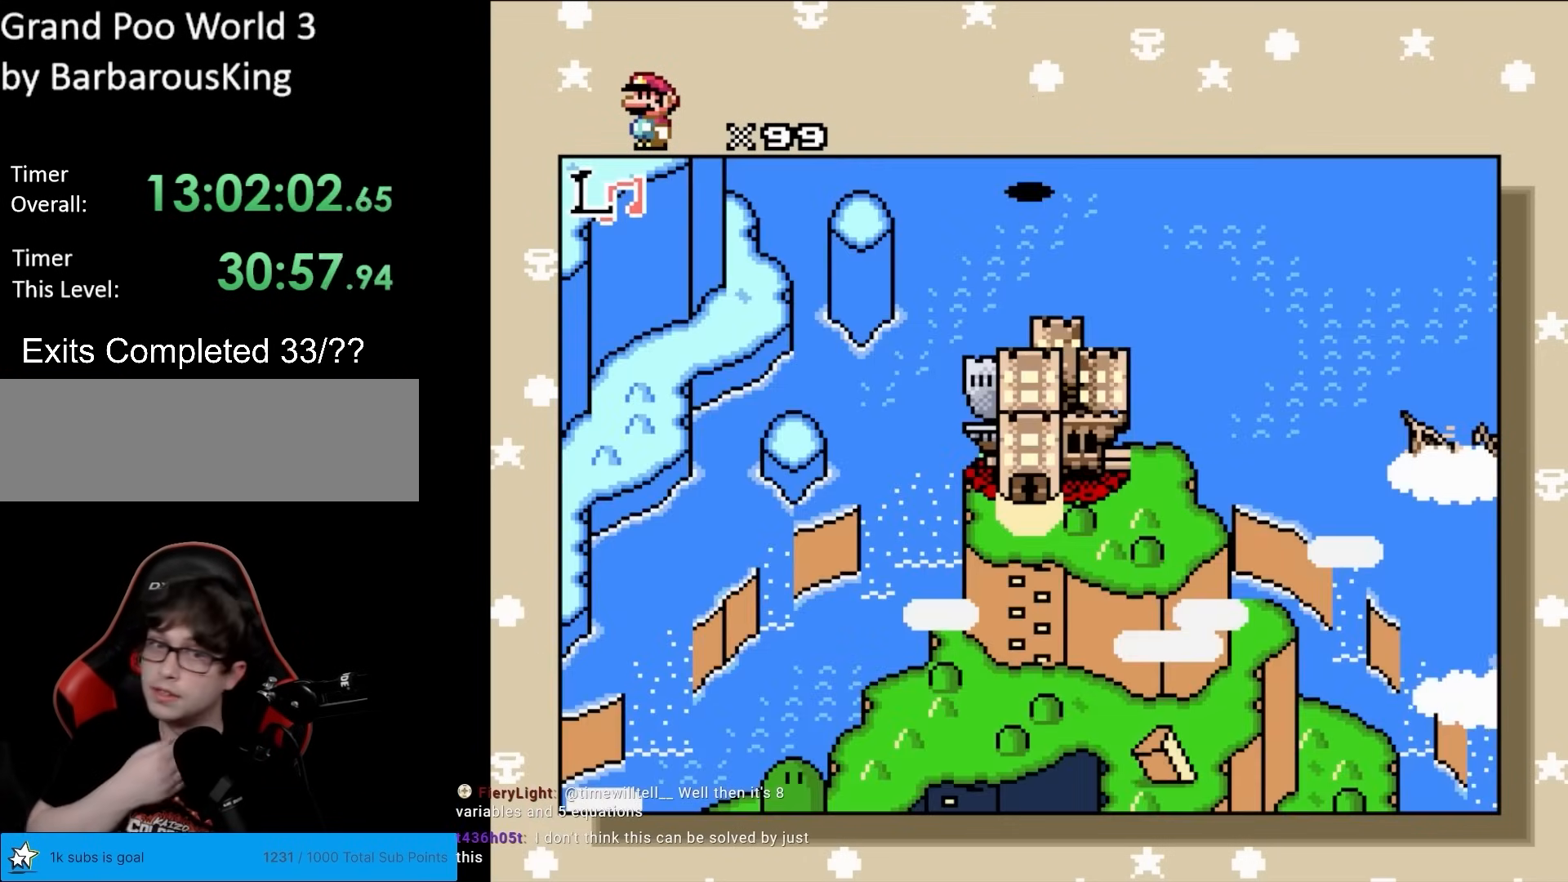
Gameplay with a controller (Nintendo layout); each line is a JSON object with the inputs held at the frame after it. "events" lists button and stick changes between this image and that frame as [ms after this image, input, new state], when the widget could be followed in between. Not read: A B L3 R1 R3 X Y.
{"buttons": ["DPAD_DOWN"], "events": [[133, "DPAD_DOWN", "down"]]}
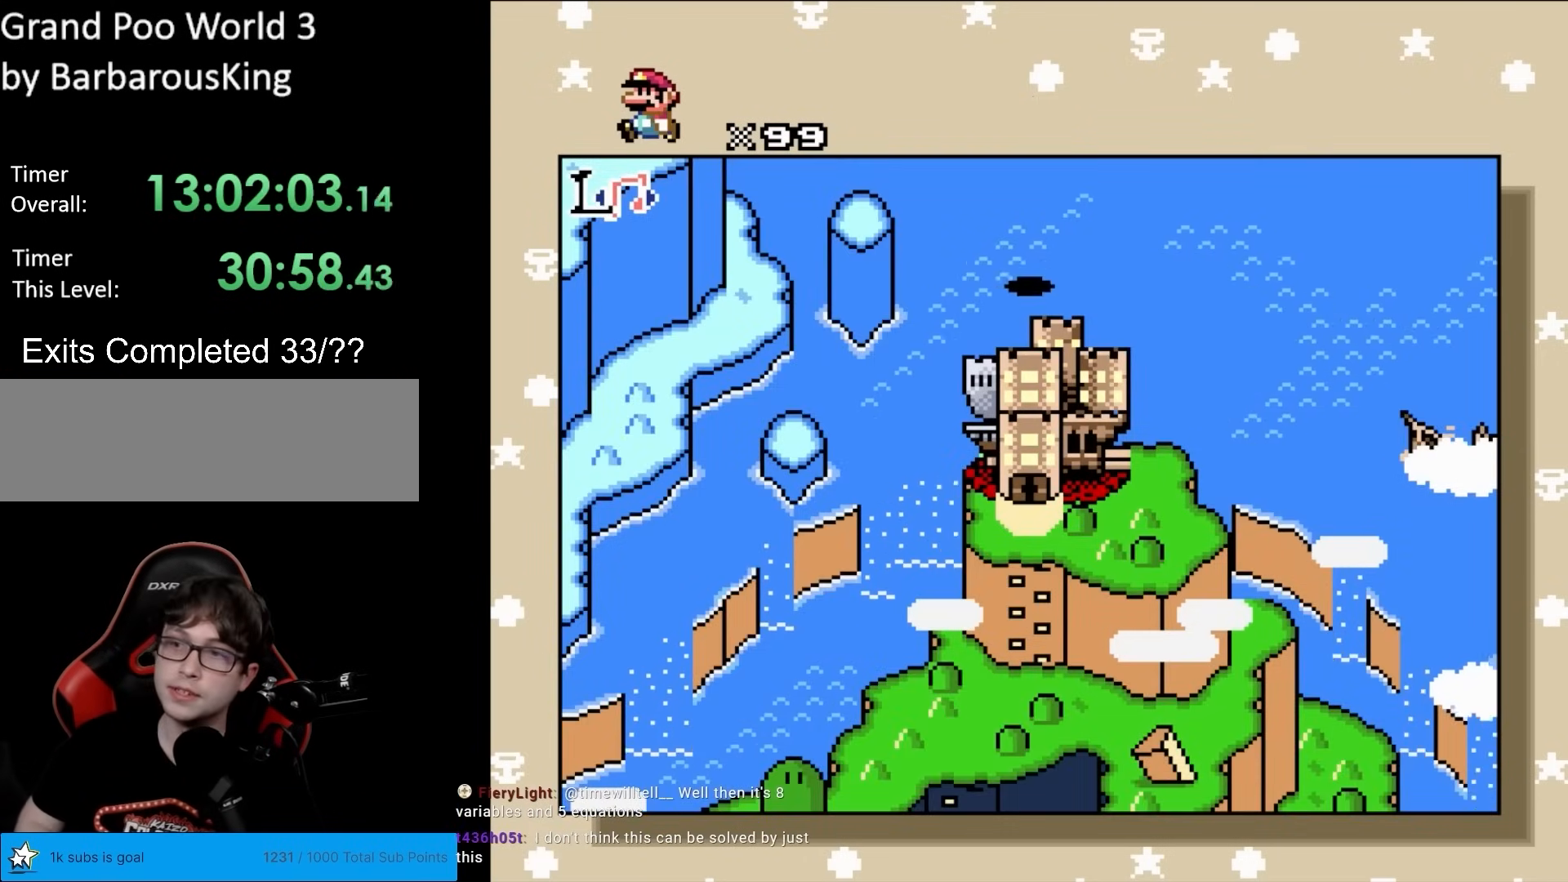
{"buttons": ["DPAD_DOWN"], "events": []}
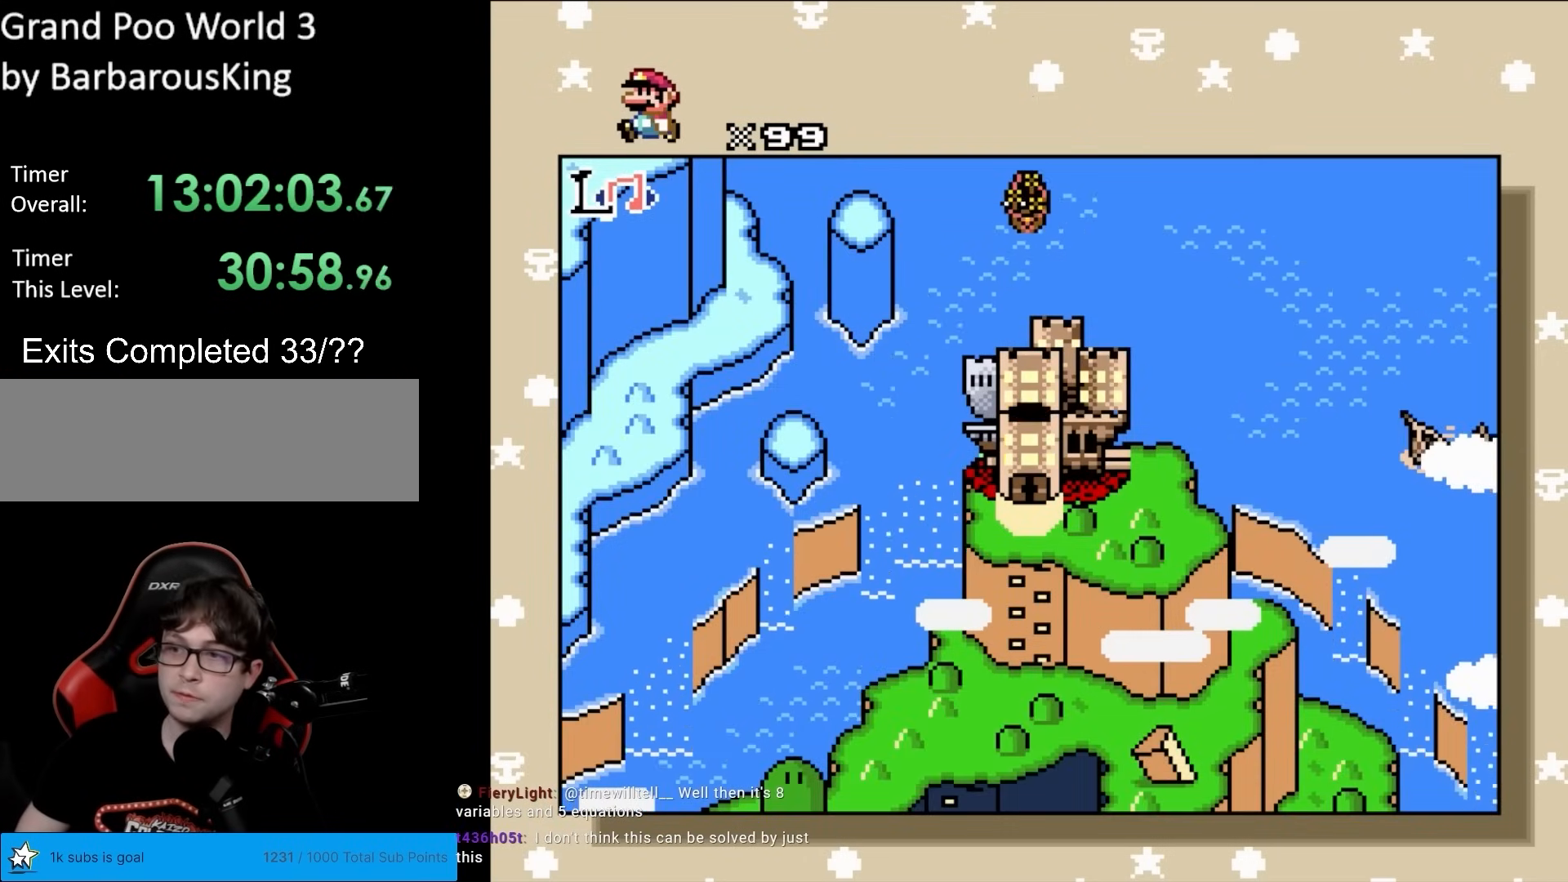
{"buttons": ["DPAD_DOWN"], "events": []}
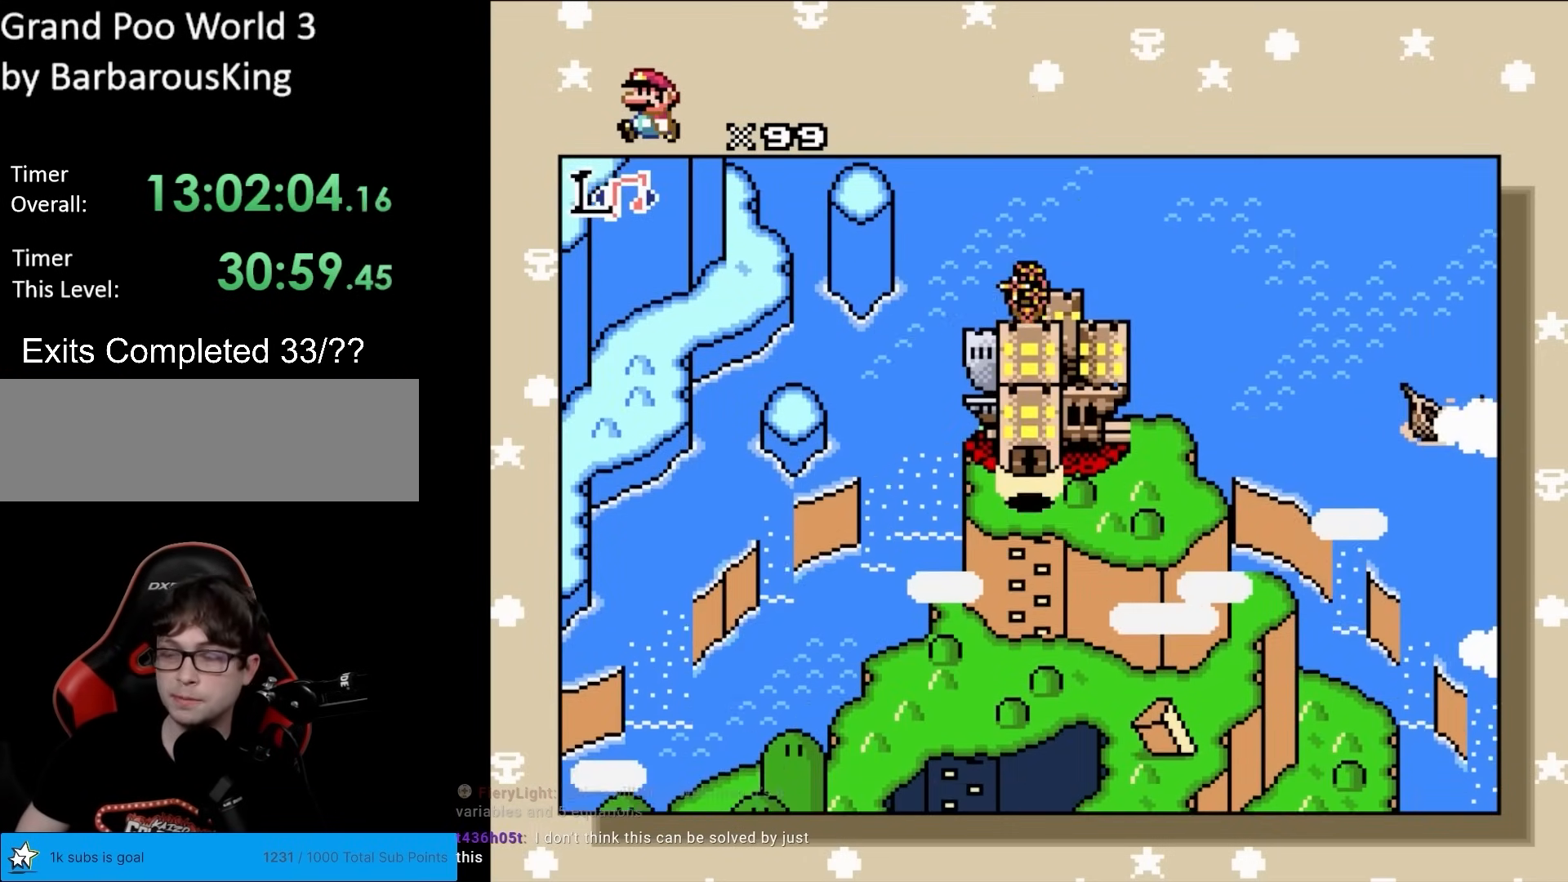
{"buttons": ["DPAD_DOWN"], "events": []}
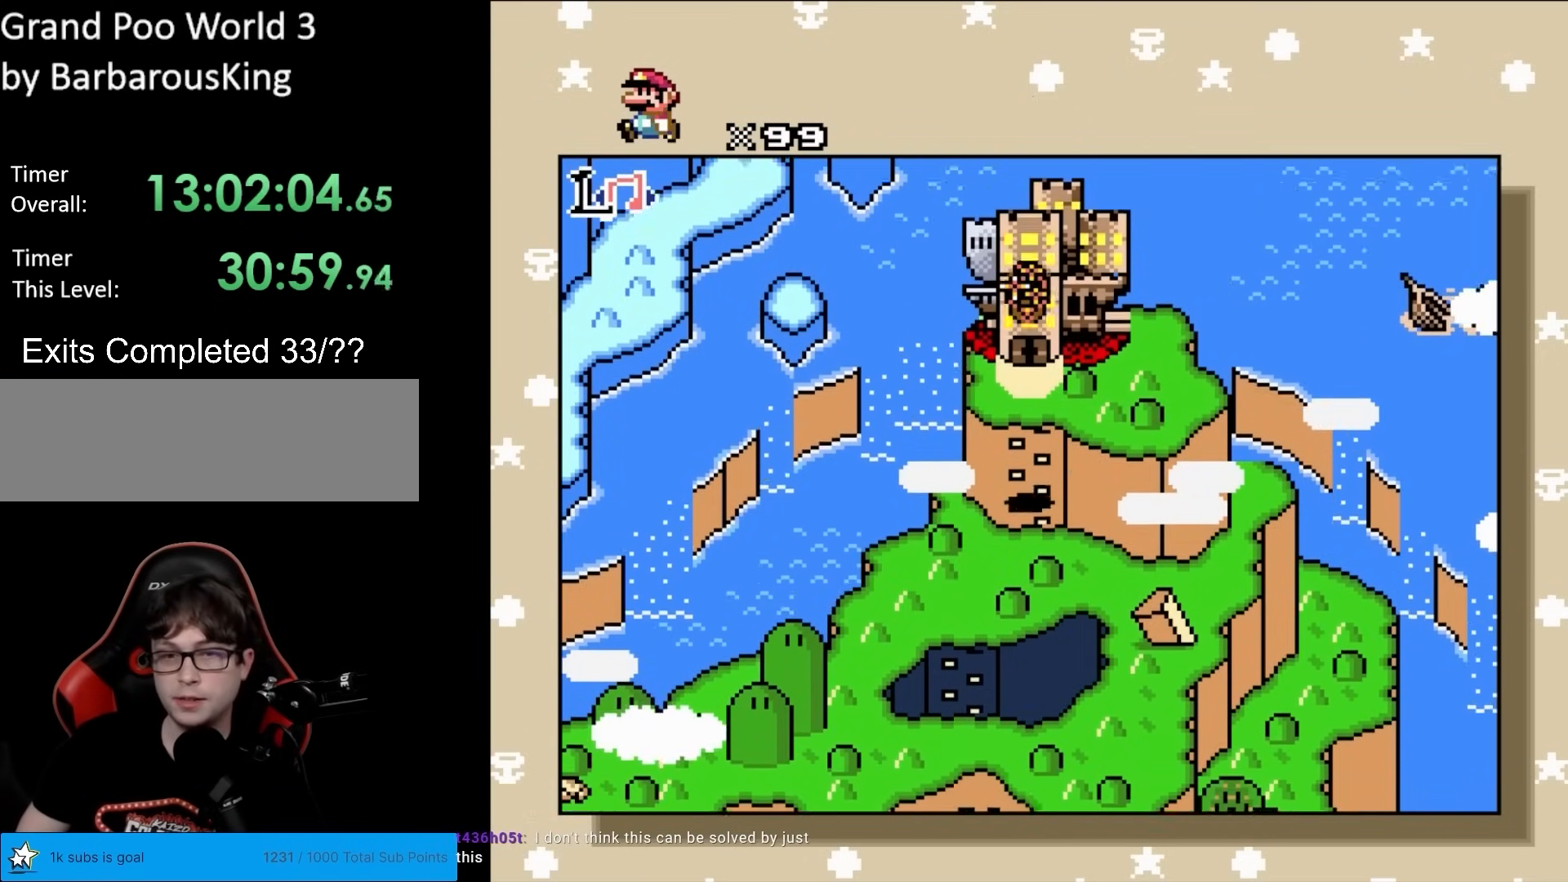
{"buttons": ["DPAD_DOWN"], "events": []}
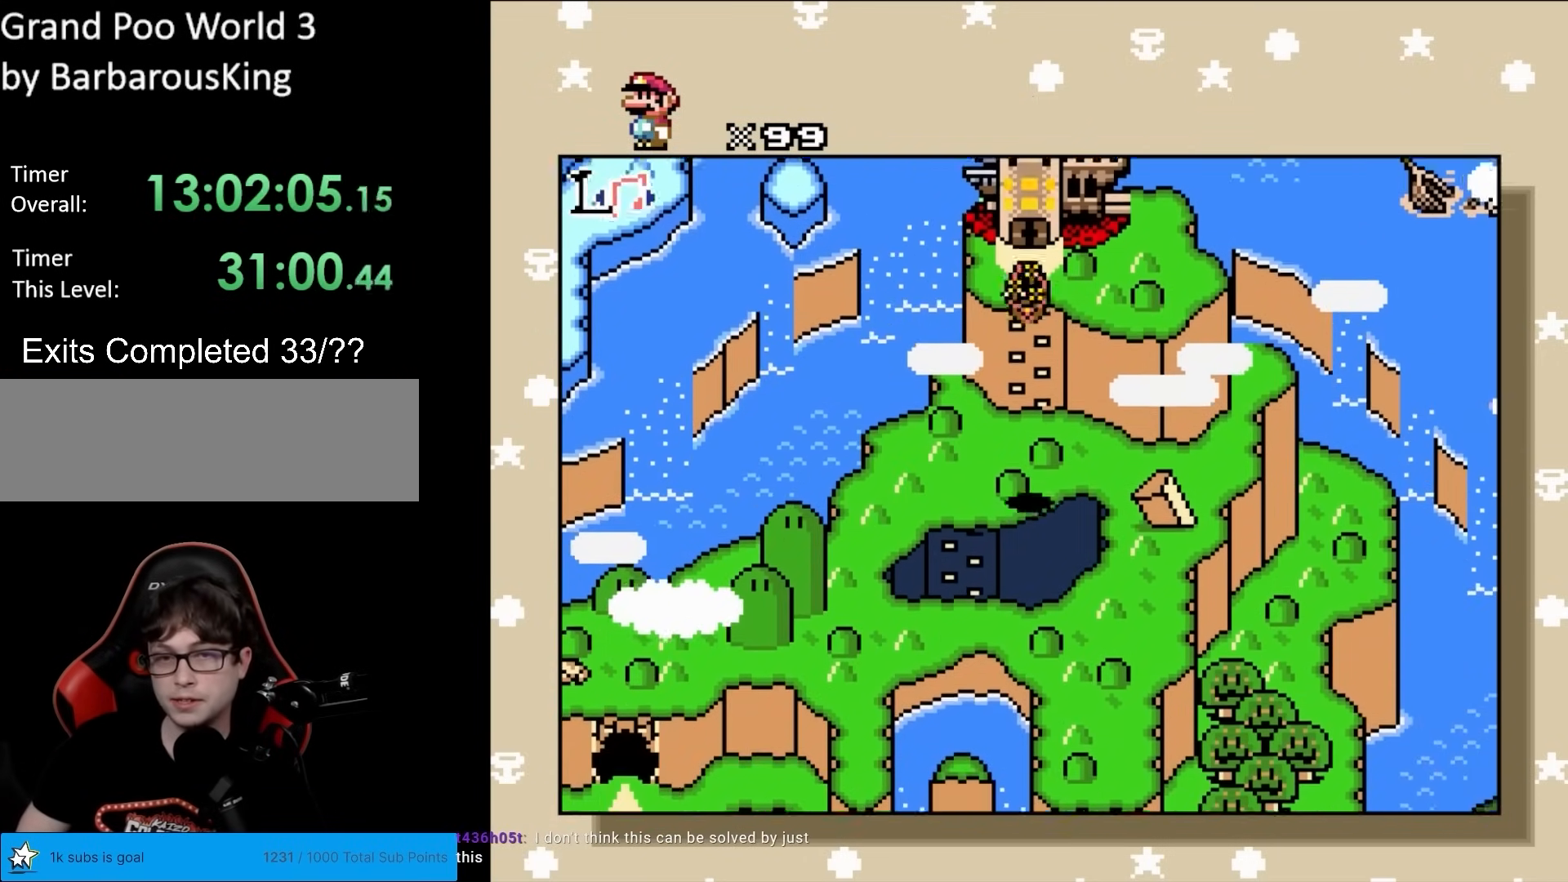
{"buttons": ["DPAD_DOWN"], "events": []}
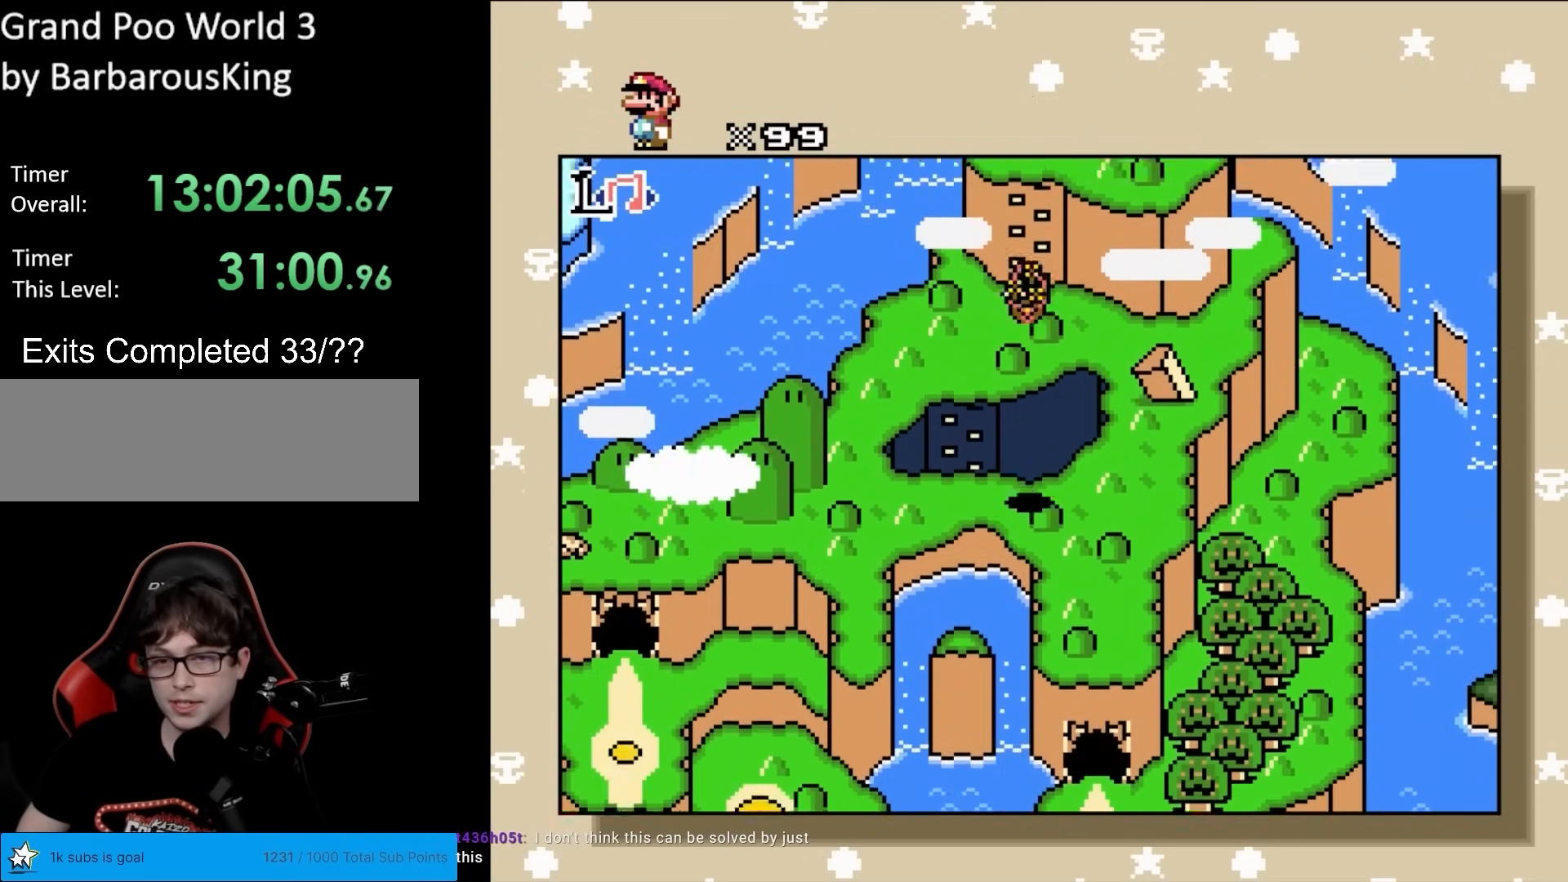
{"buttons": ["DPAD_DOWN"], "events": []}
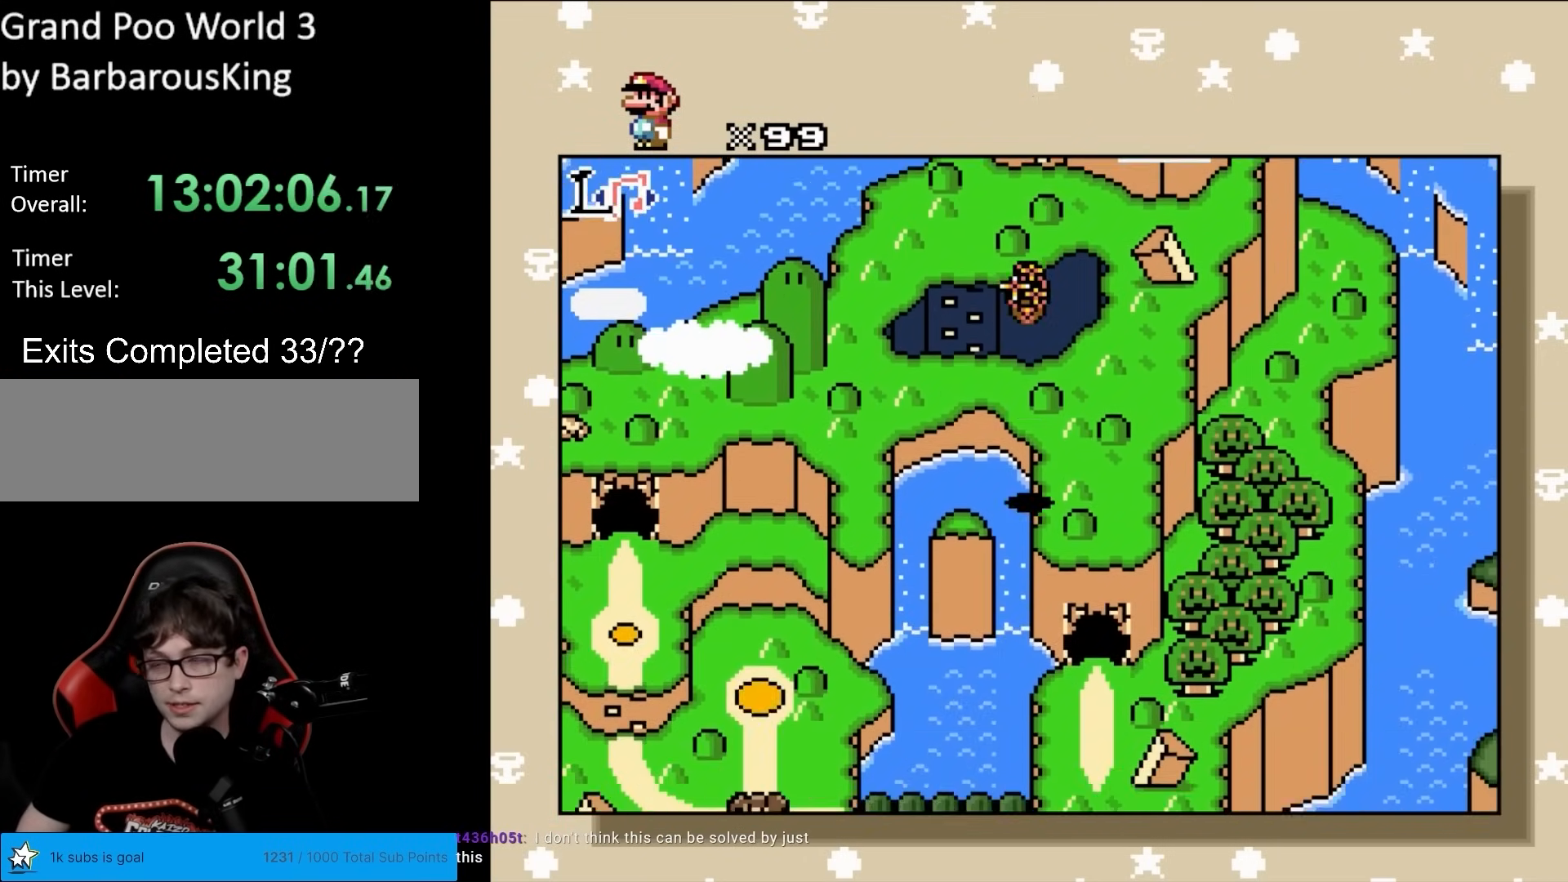
{"buttons": [], "events": [[283, "DPAD_DOWN", "up"]]}
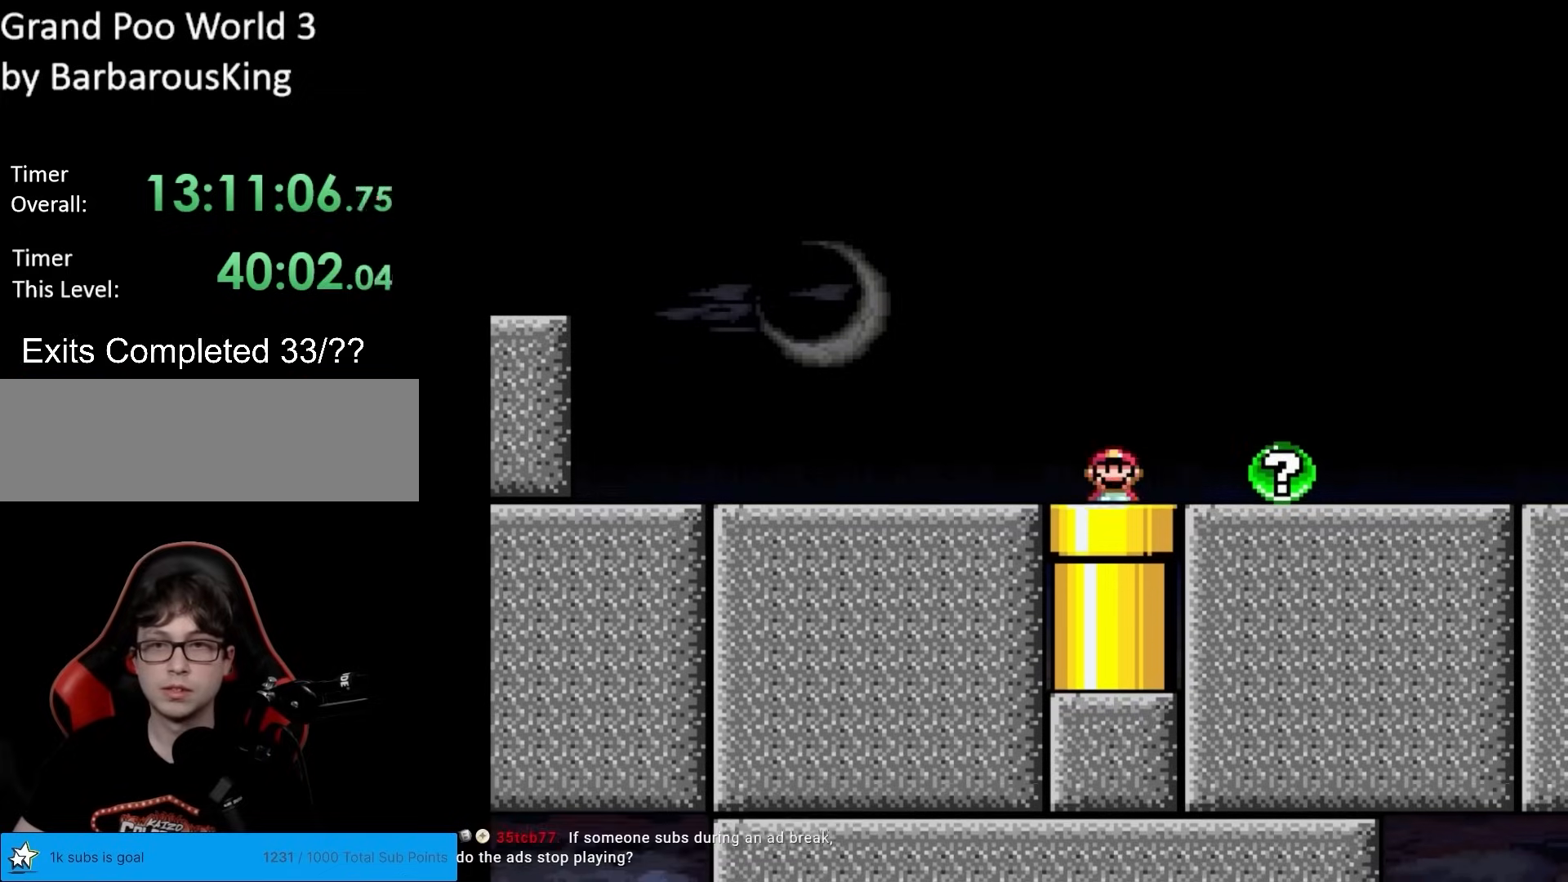
{"buttons": [], "events": []}
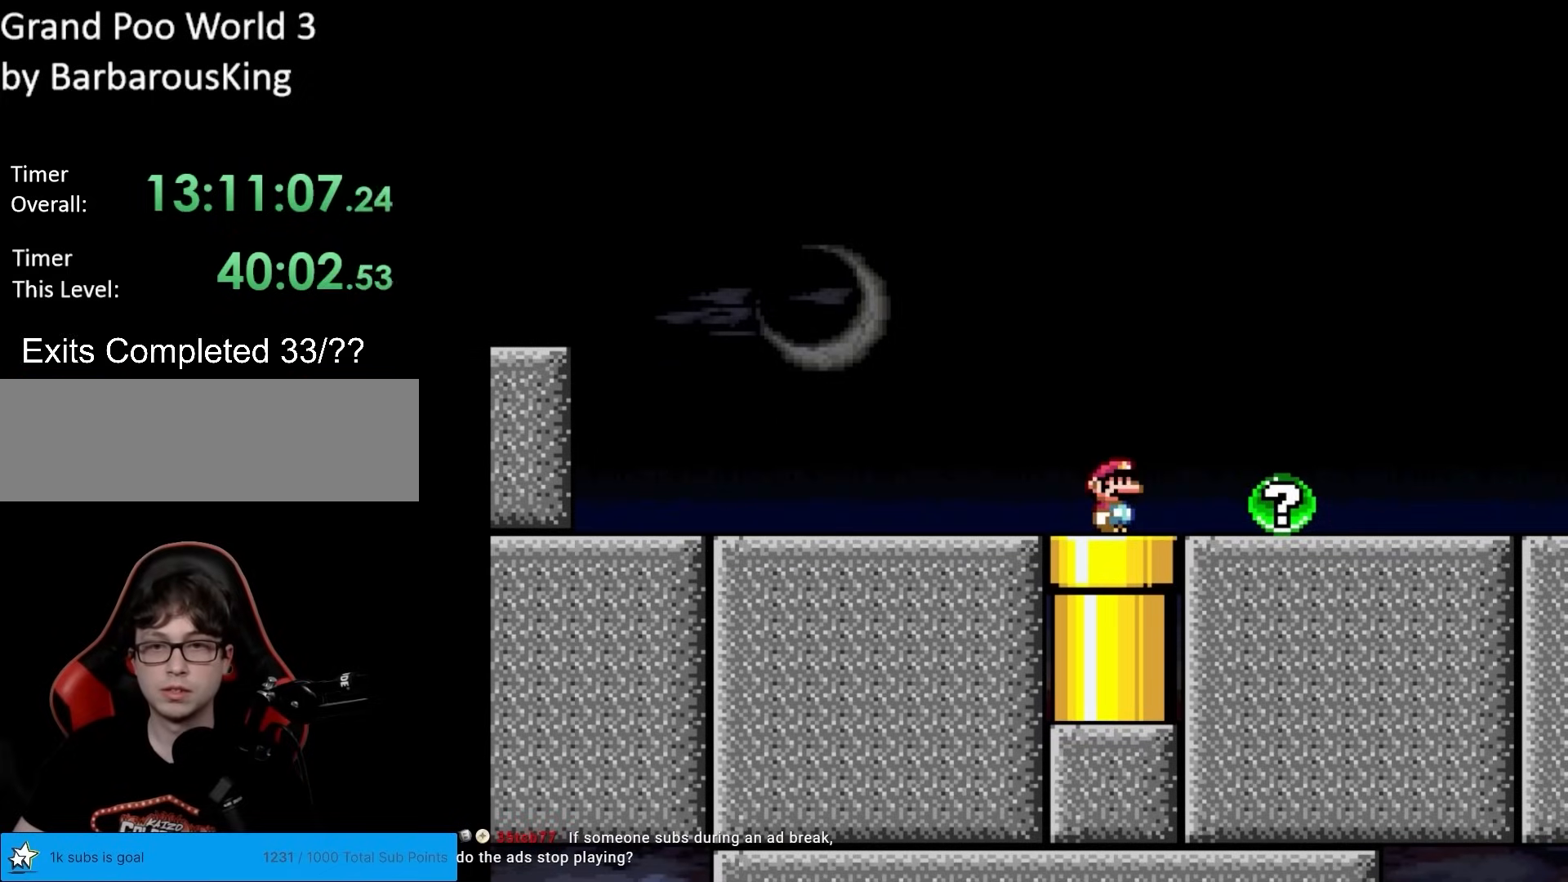
{"buttons": ["DPAD_RIGHT"], "events": [[417, "DPAD_RIGHT", "down"]]}
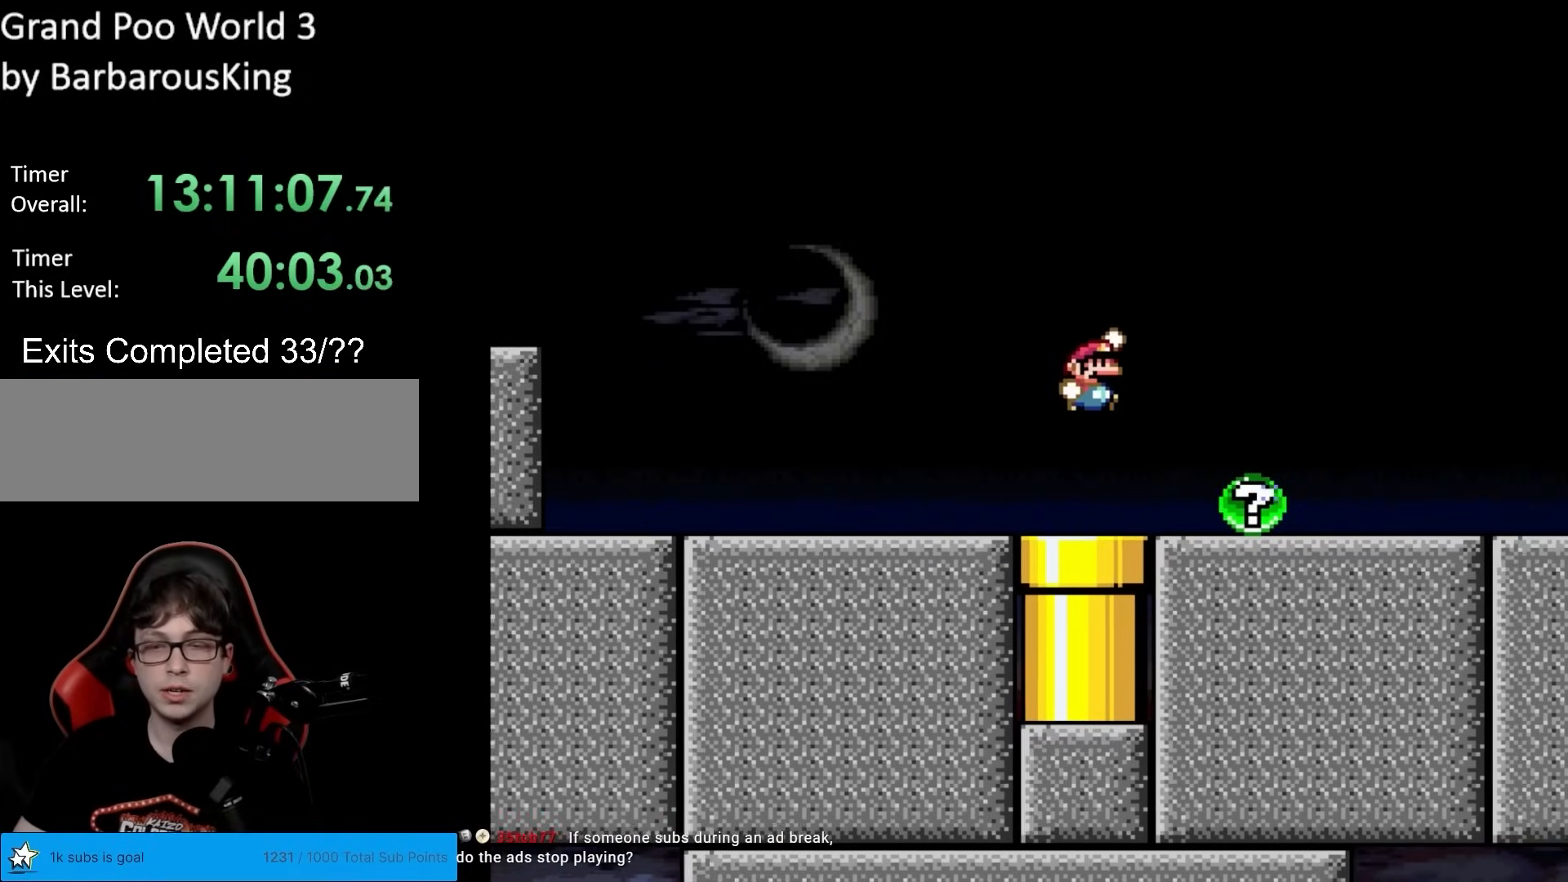
{"buttons": ["DPAD_RIGHT"], "events": [[17, "DPAD_RIGHT", "up"], [33, "DPAD_RIGHT", "down"]]}
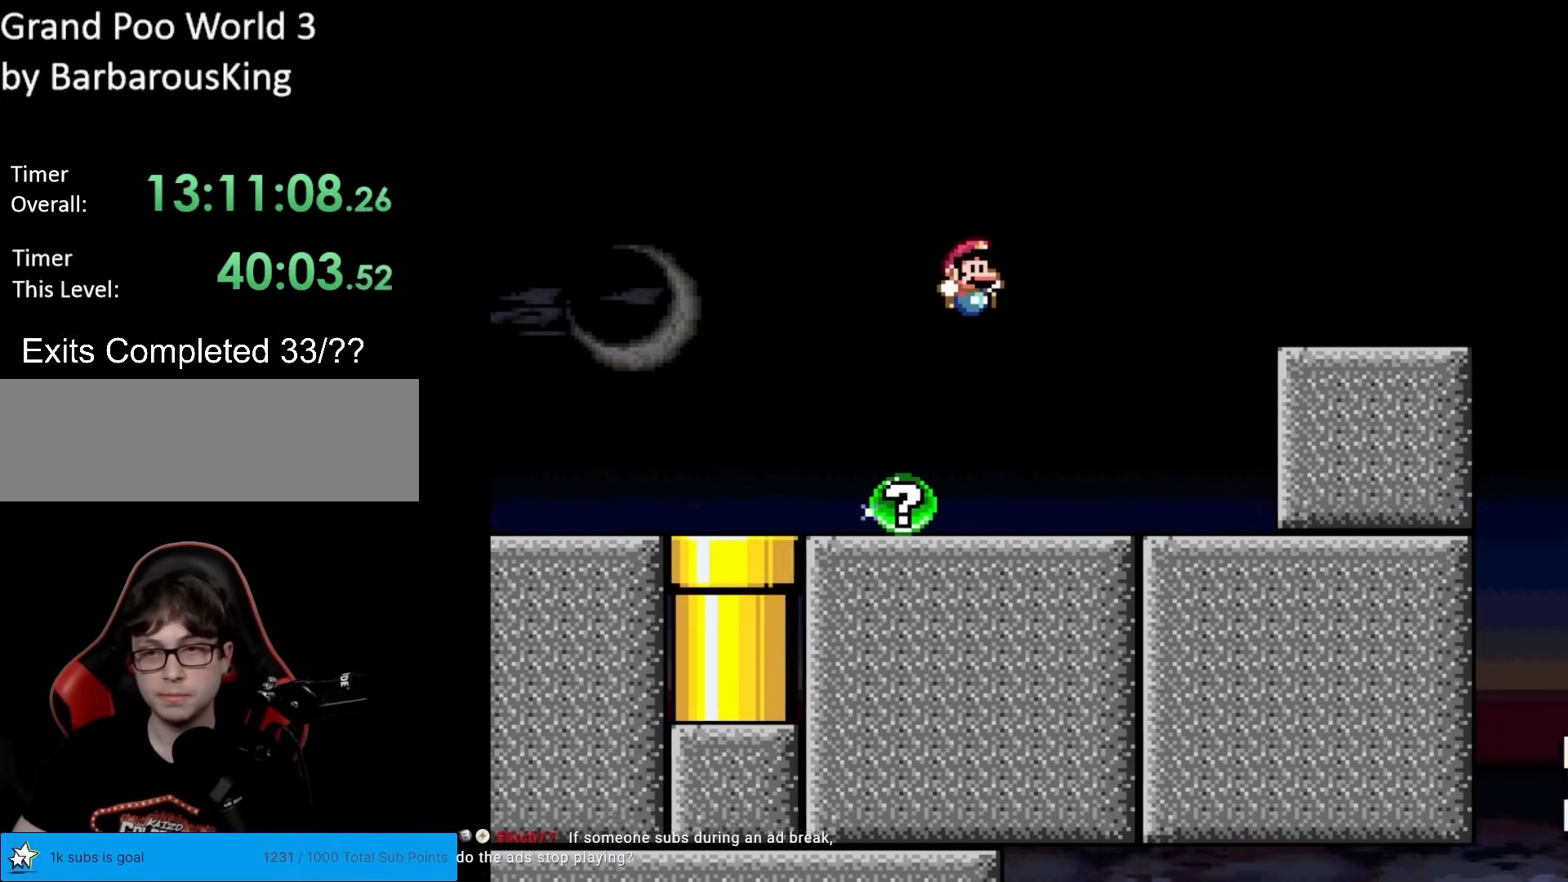
{"buttons": ["DPAD_RIGHT"], "events": []}
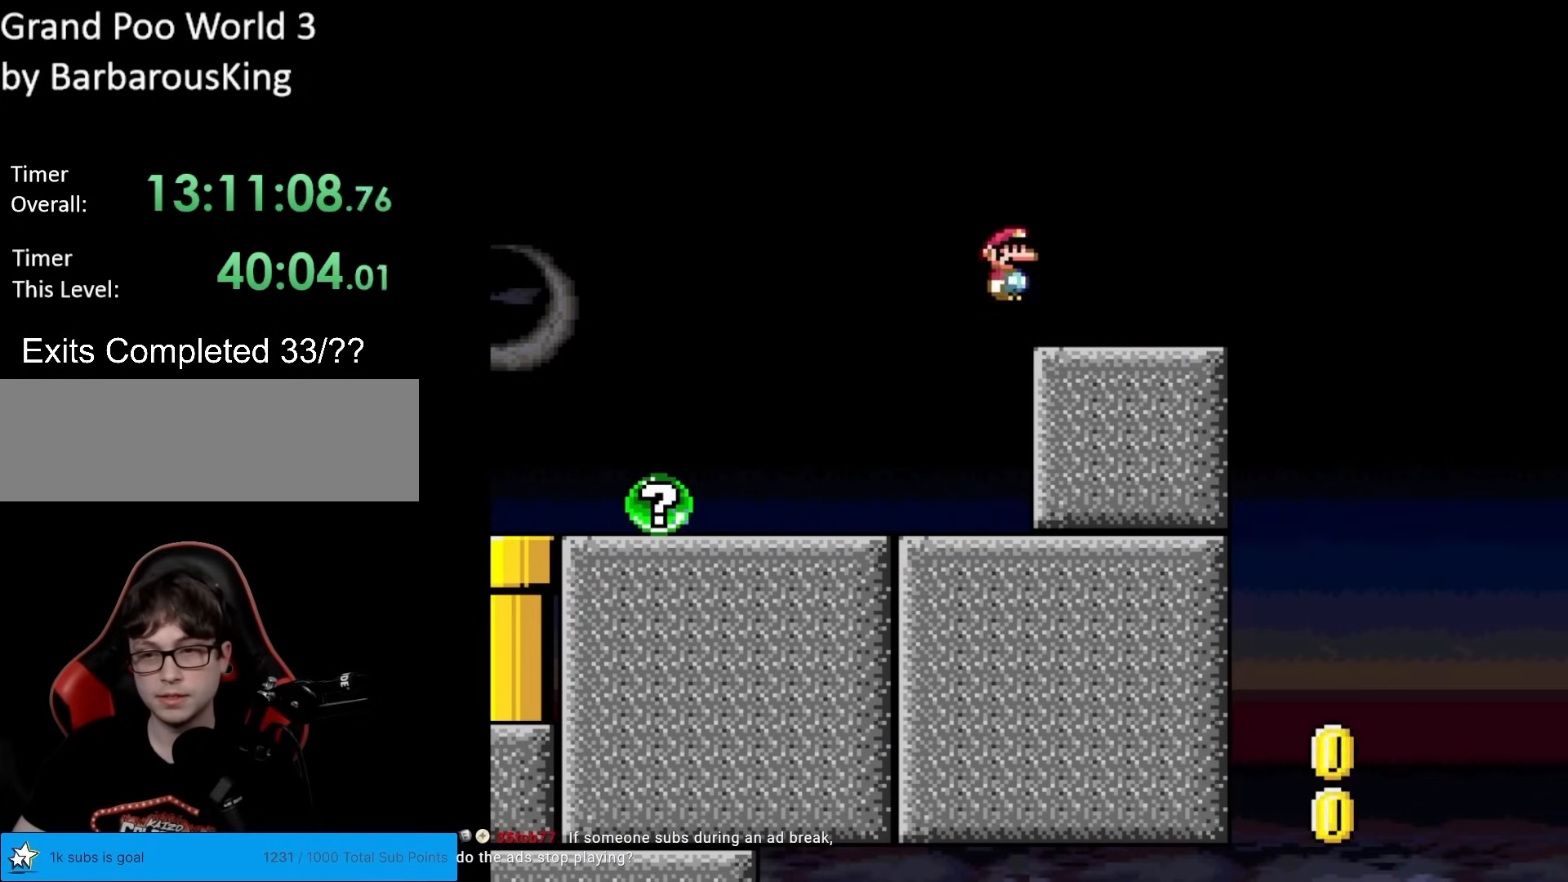
{"buttons": [], "events": [[83, "DPAD_RIGHT", "up"], [117, "DPAD_LEFT", "down"], [250, "DPAD_LEFT", "up"]]}
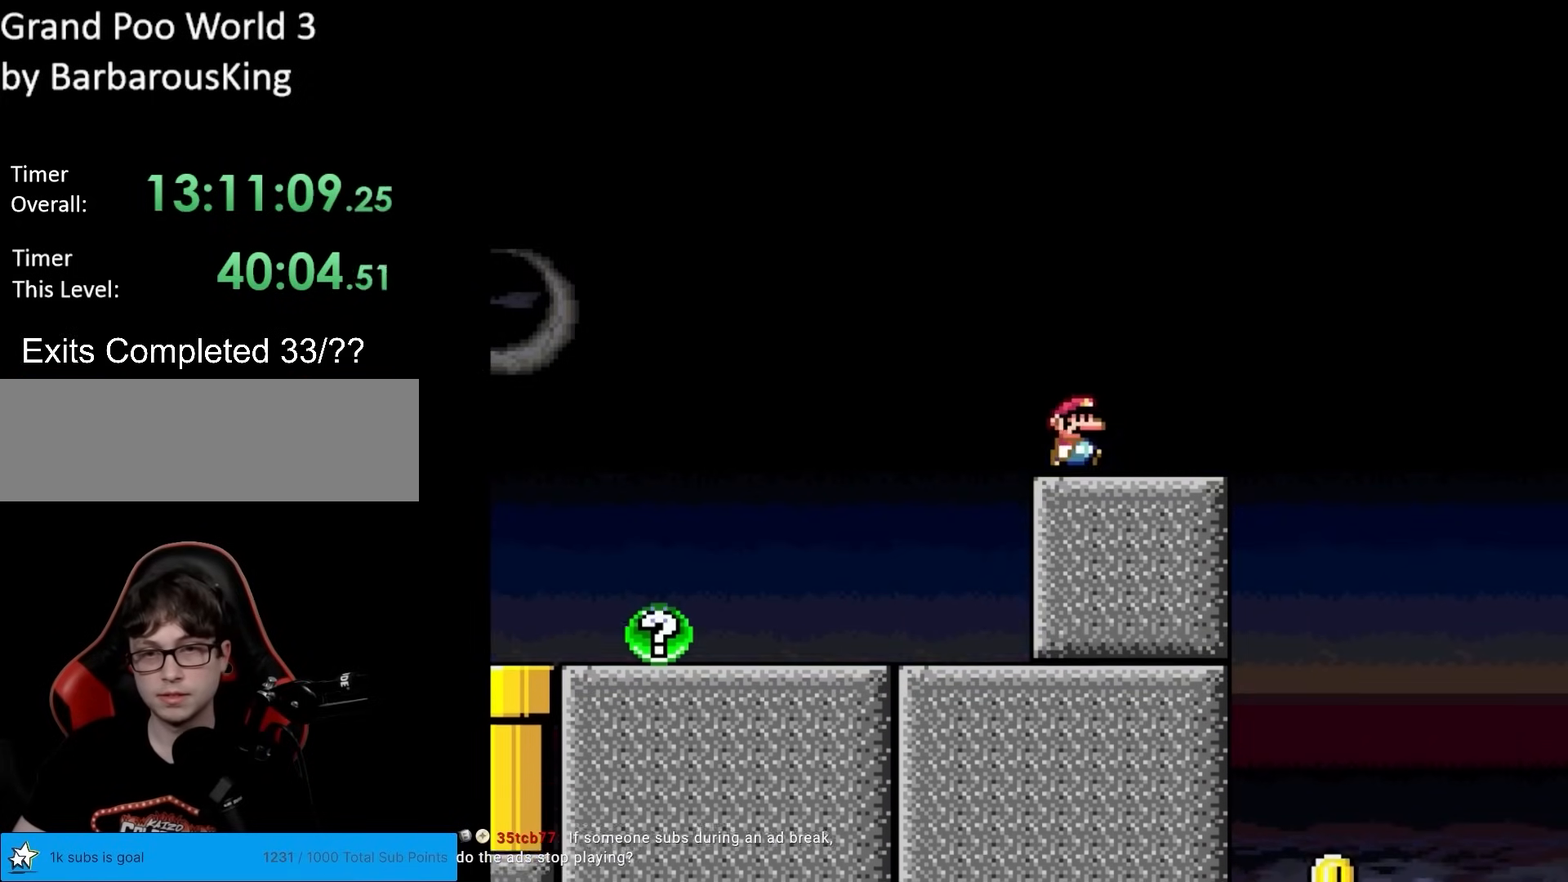
{"buttons": ["DPAD_LEFT"], "events": [[33, "DPAD_RIGHT", "down"], [433, "DPAD_RIGHT", "up"], [450, "DPAD_LEFT", "down"]]}
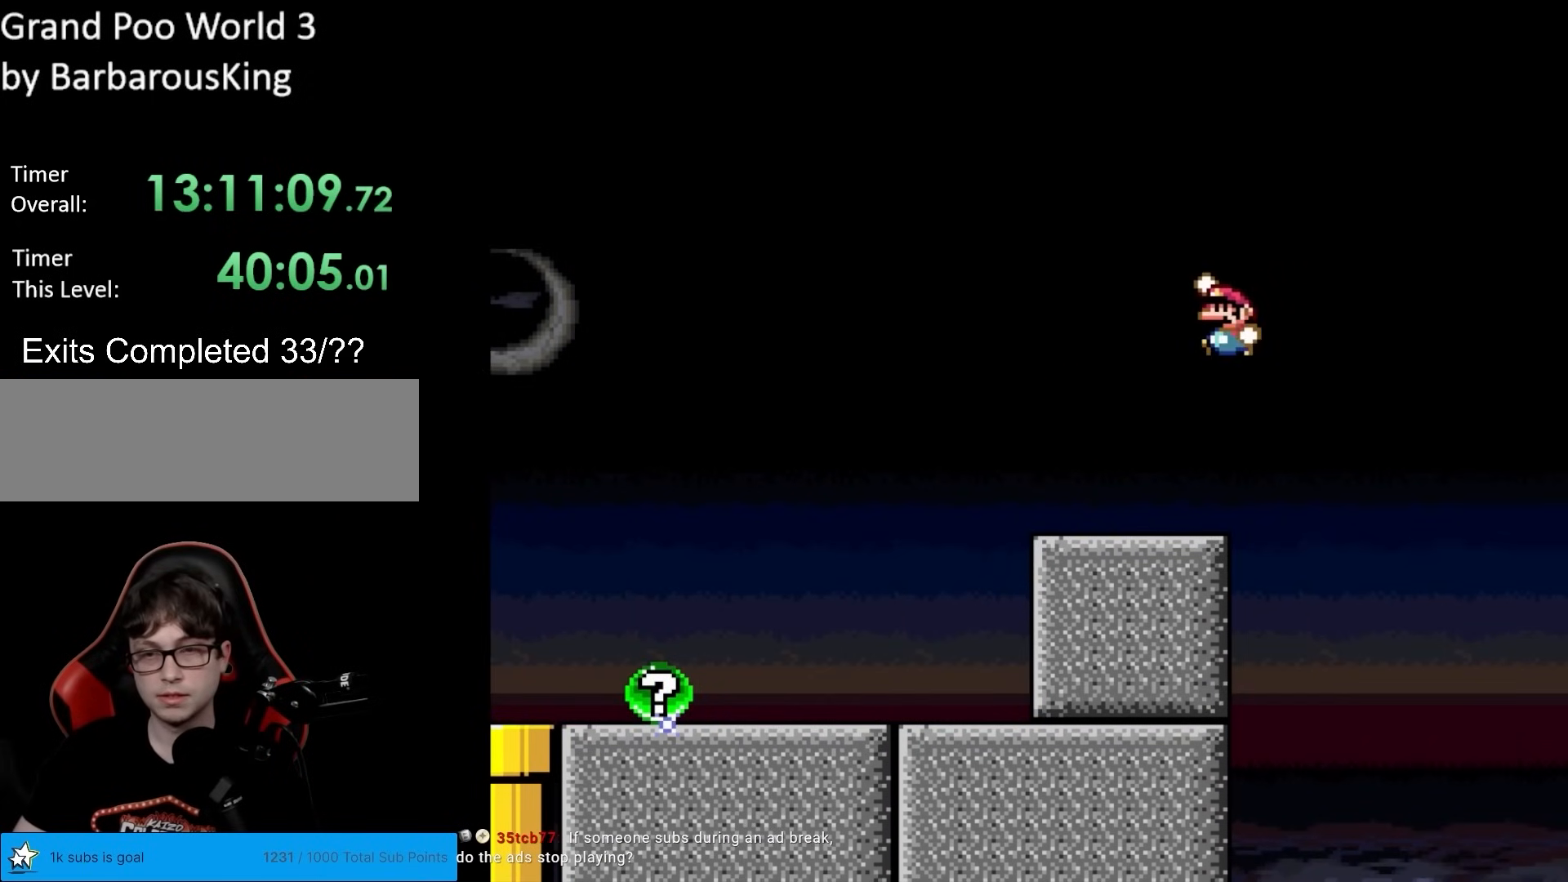
{"buttons": ["DPAD_LEFT"], "events": [[183, "DPAD_LEFT", "up"], [500, "DPAD_LEFT", "down"]]}
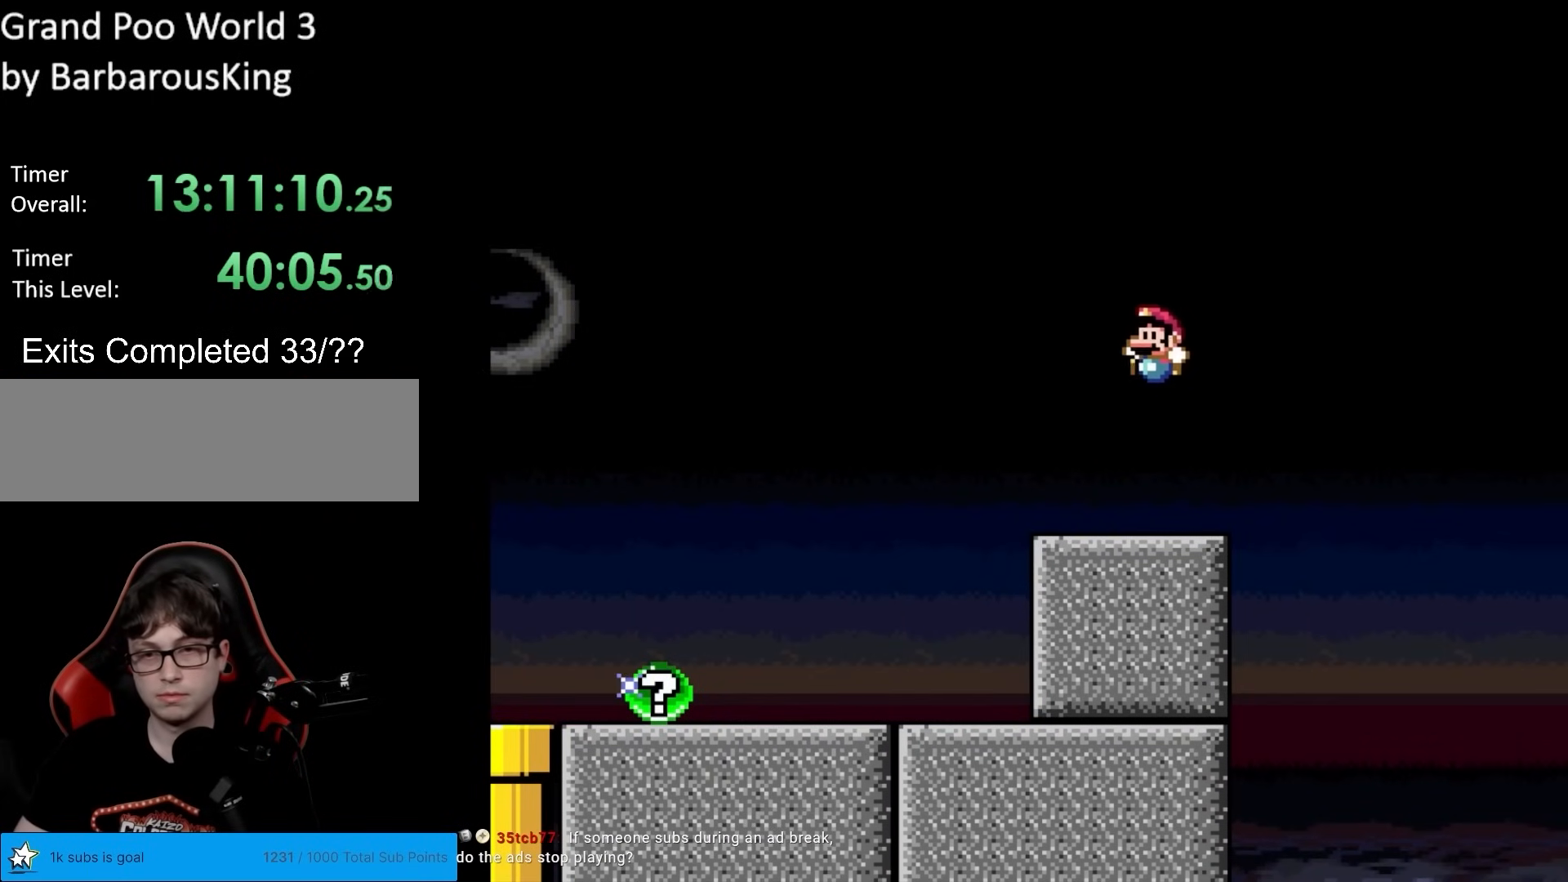
{"buttons": ["DPAD_LEFT"], "events": []}
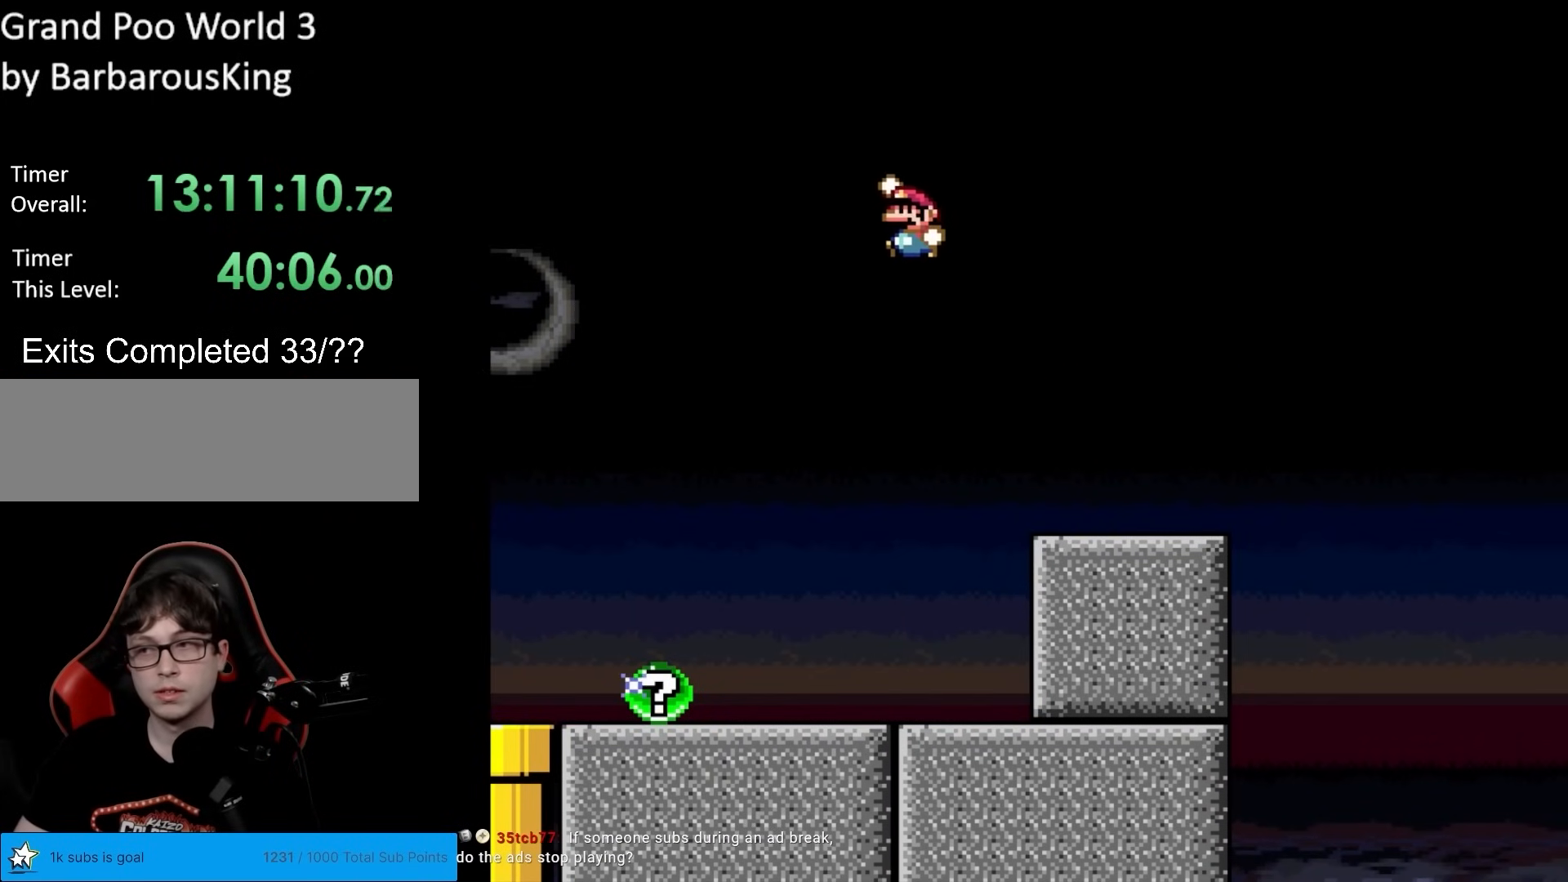
{"buttons": ["DPAD_LEFT"], "events": []}
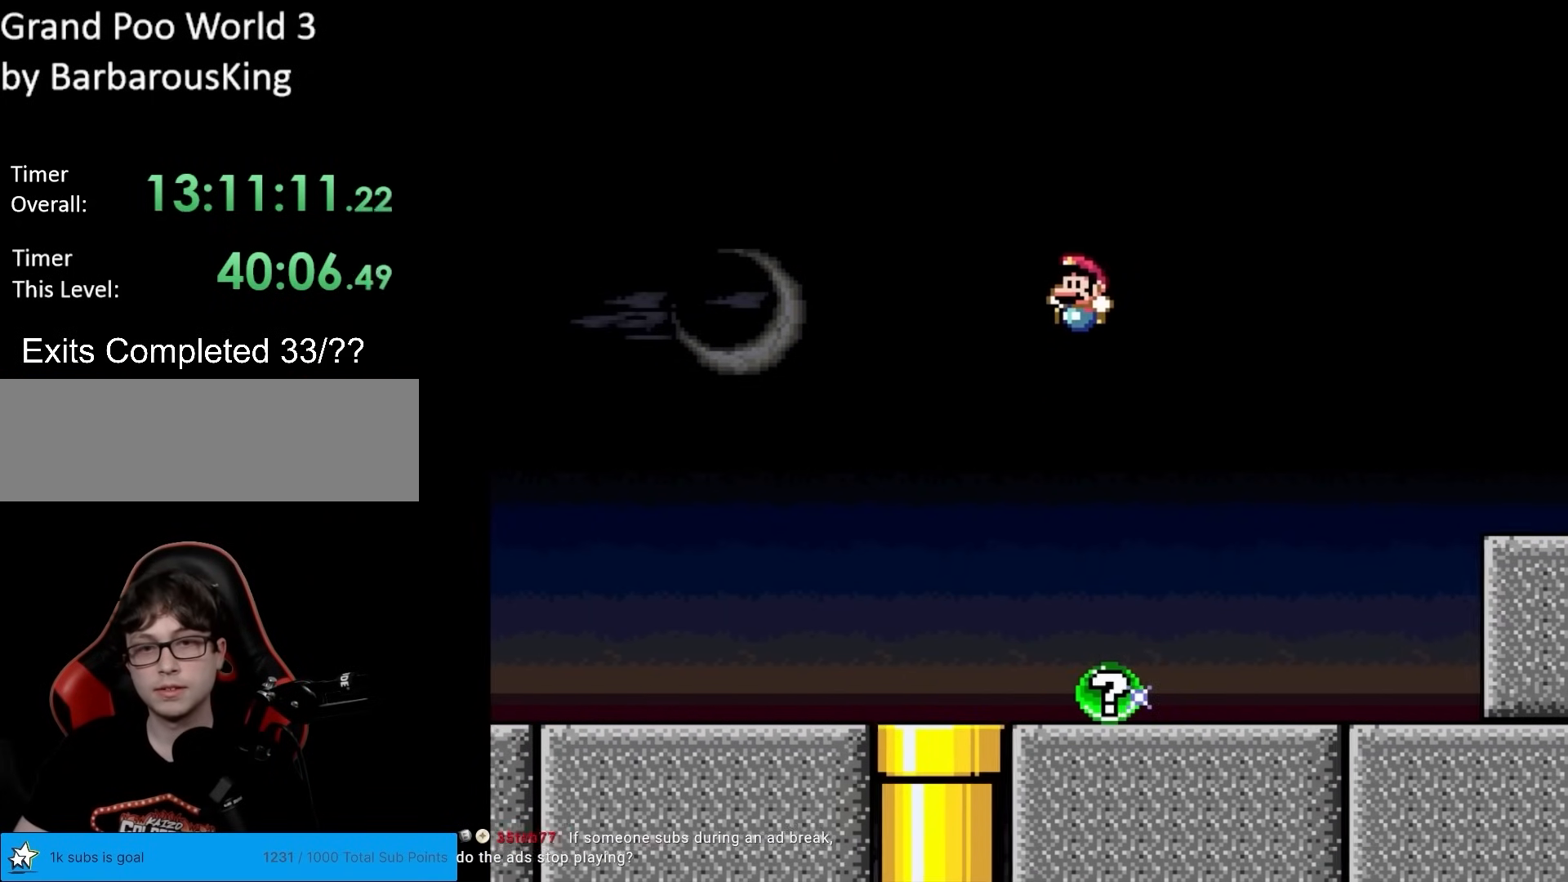
{"buttons": ["DPAD_DOWN"], "events": [[200, "DPAD_LEFT", "up"], [267, "DPAD_RIGHT", "down"], [383, "DPAD_DOWN", "down"], [383, "DPAD_RIGHT", "up"]]}
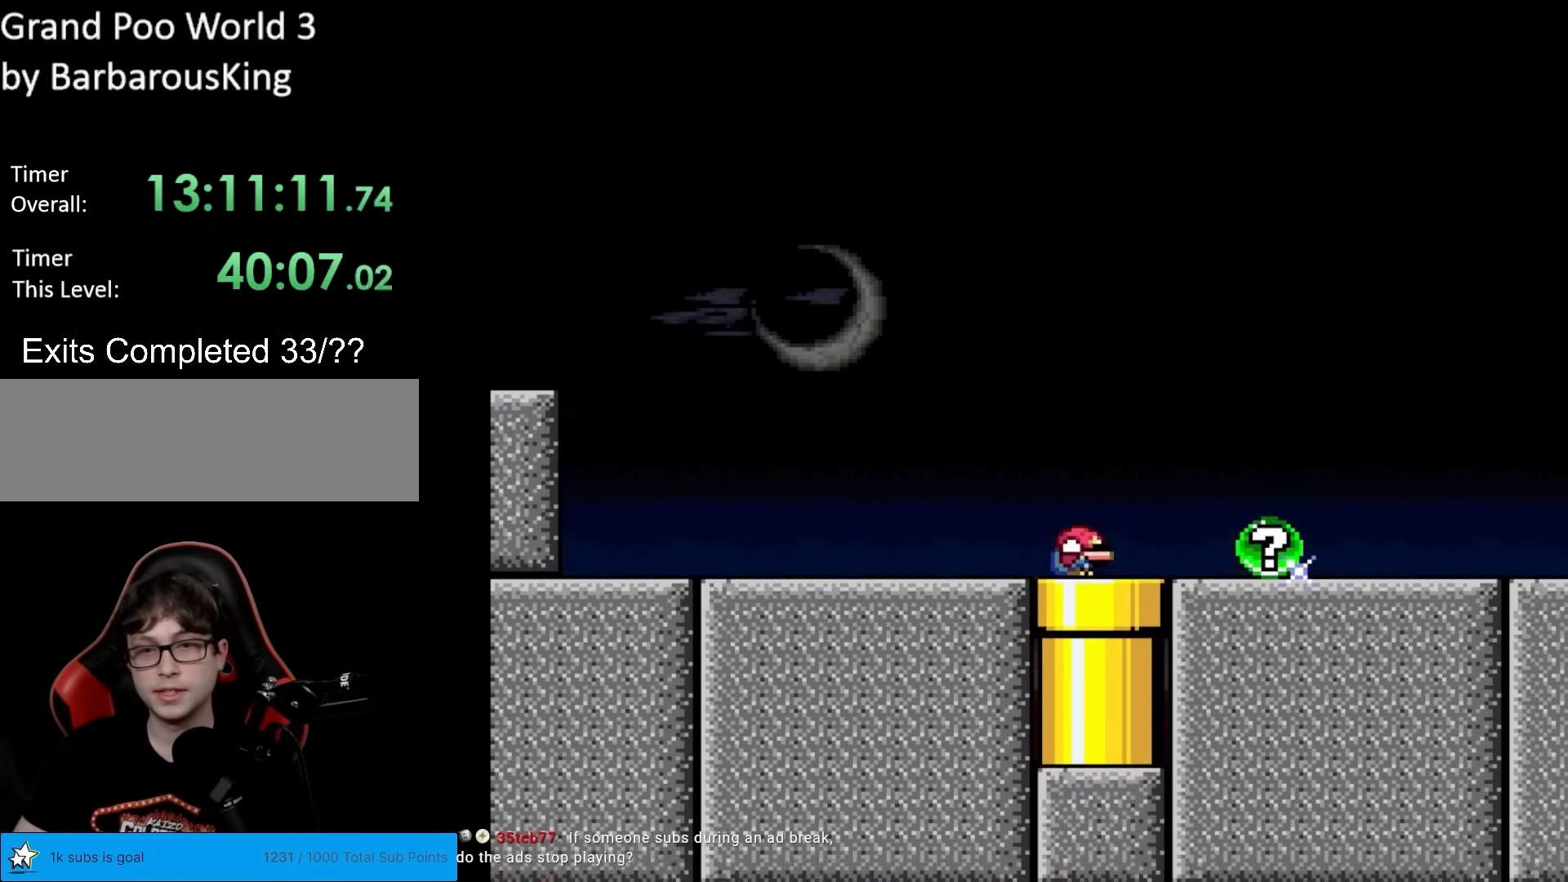
{"buttons": ["DPAD_LEFT"], "events": [[183, "DPAD_DOWN", "up"], [183, "DPAD_LEFT", "down"]]}
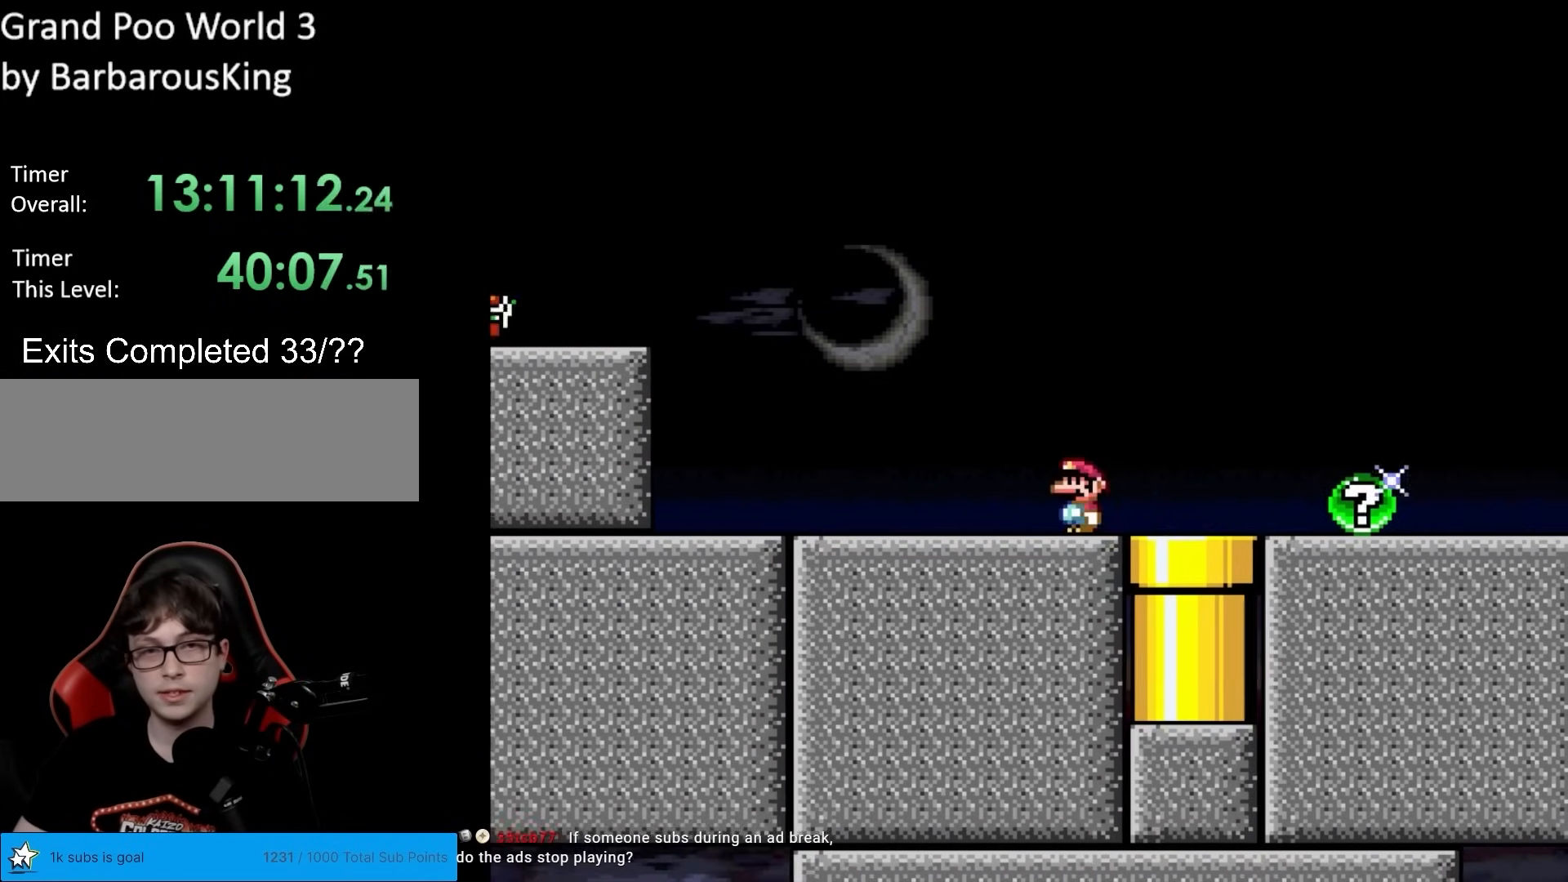
{"buttons": ["DPAD_LEFT"], "events": []}
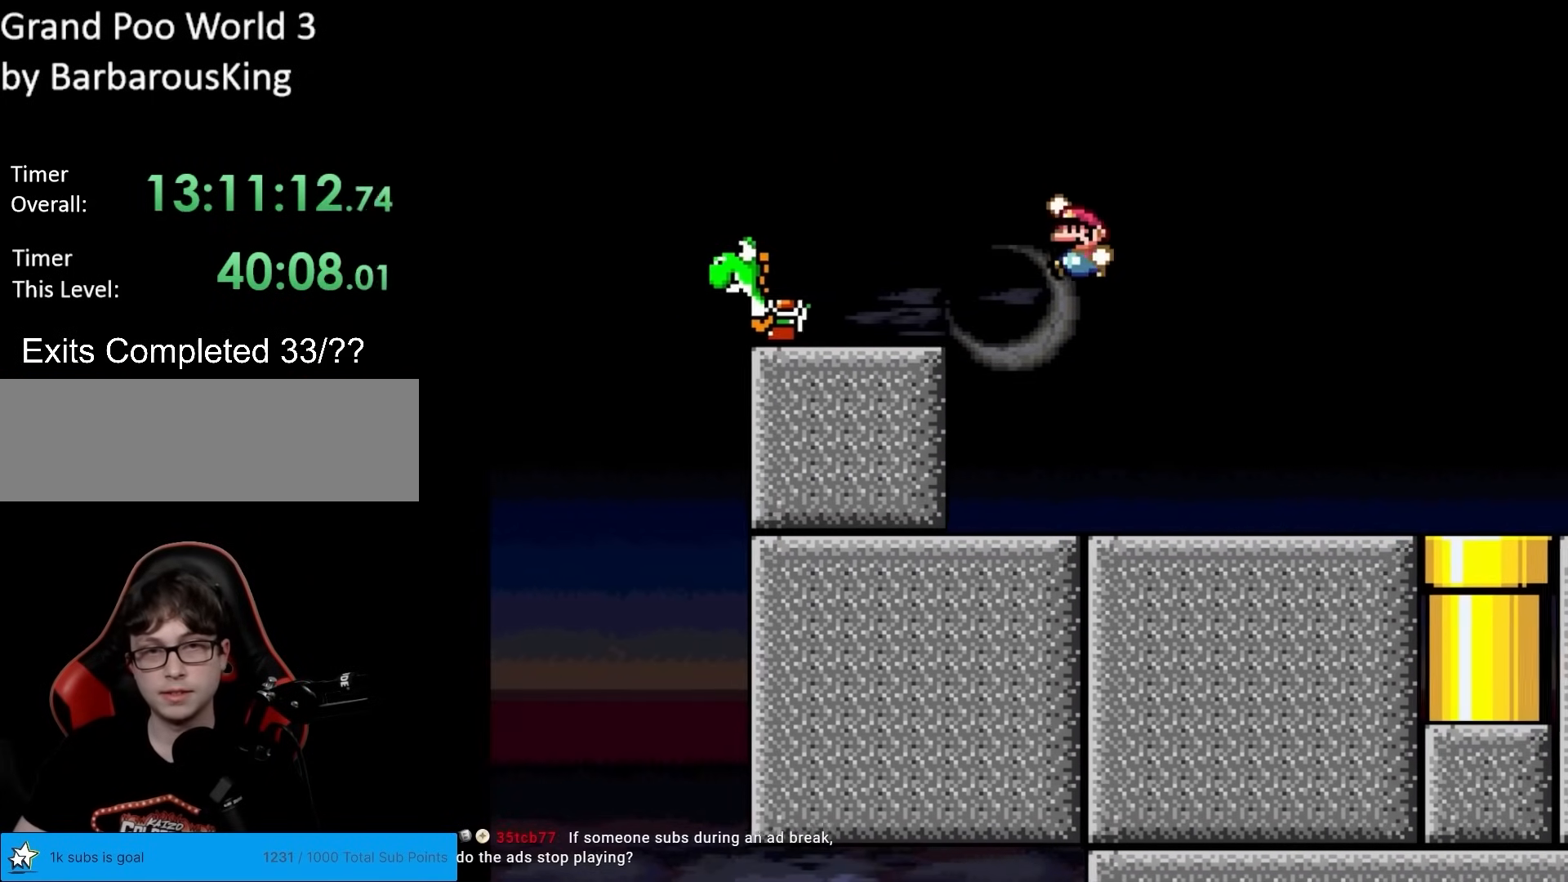
{"buttons": ["DPAD_RIGHT"], "events": [[317, "DPAD_LEFT", "up"], [333, "DPAD_UP", "down"], [350, "DPAD_RIGHT", "down"], [350, "DPAD_UP", "up"]]}
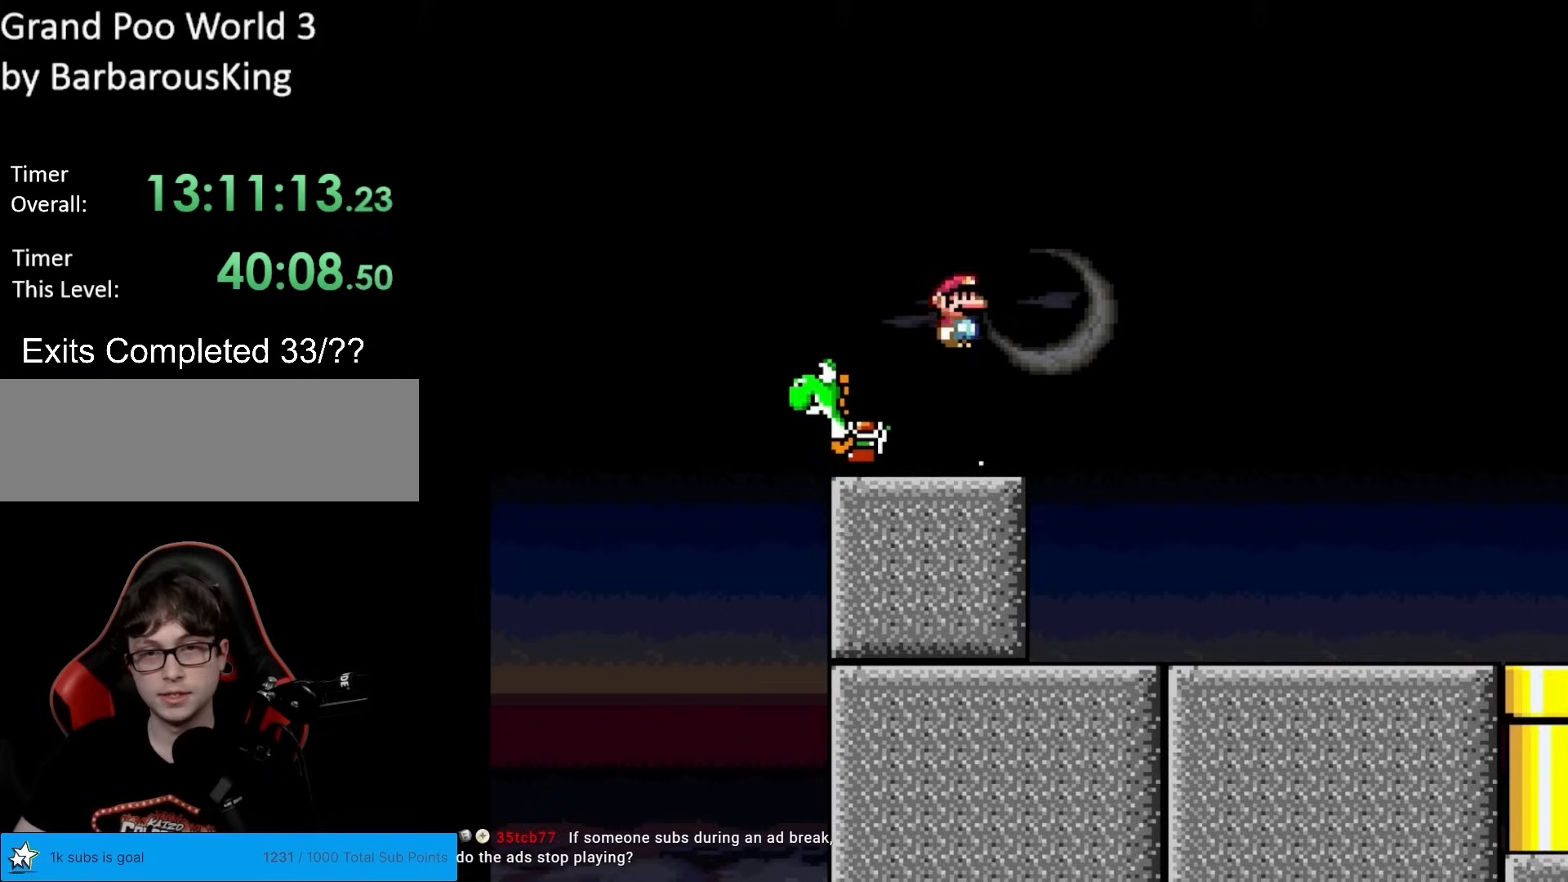
{"buttons": [], "events": [[33, "DPAD_RIGHT", "up"], [50, "DPAD_LEFT", "down"], [317, "DPAD_LEFT", "up"], [367, "DPAD_RIGHT", "down"], [500, "DPAD_RIGHT", "up"]]}
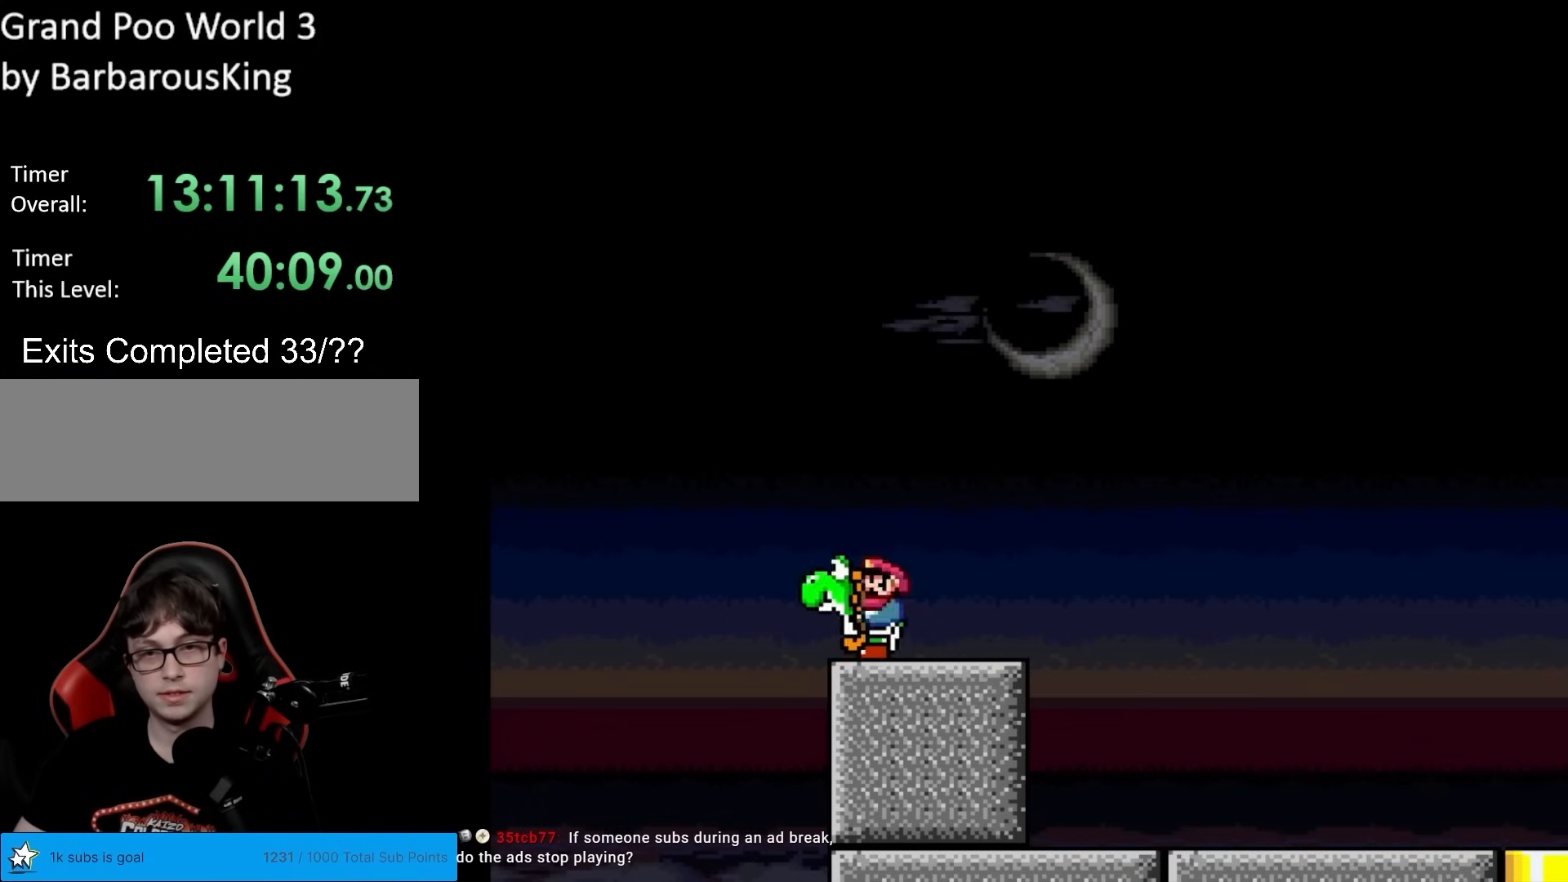
{"buttons": ["DPAD_UP"], "events": [[167, "DPAD_UP", "down"]]}